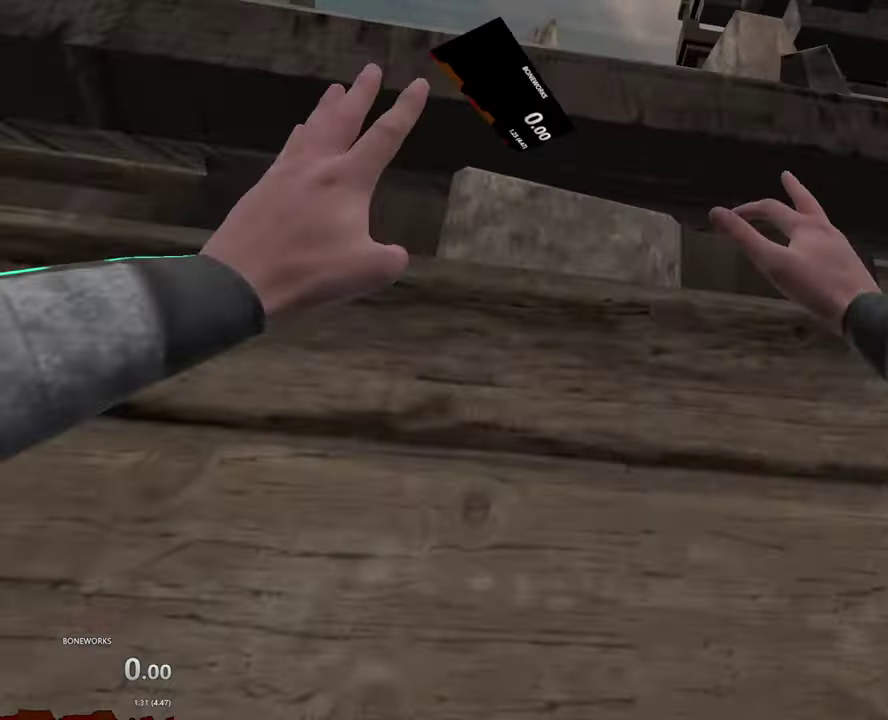
Gameplay with a controller; each line is a JSON object with the inputs held at the frame after it. "events" lists button and stick changes between this image and that frame as [ms after this image, input, new state], when the widget could be followed in between. This overlay highlights the sticks when they move; stick clicks (L3 R3) are not distinguishable. Not read: L2 L3 R2 R3.
{"buttons": ["L1", "R1"], "left_stick": "up", "right_stick": "center", "events": [[267, "R1", "down"], [317, "L1", "down"]]}
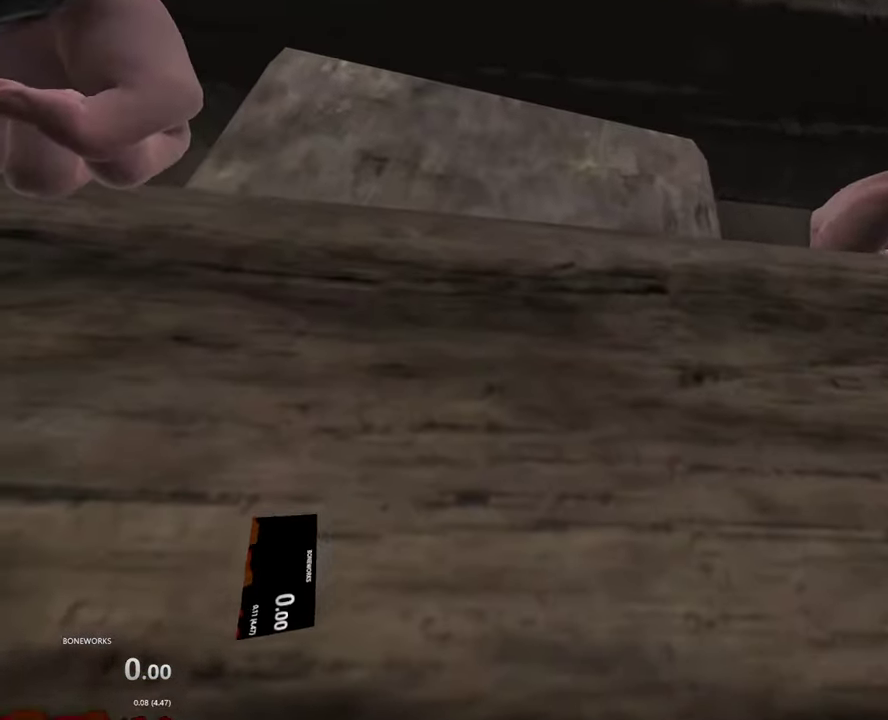
{"buttons": ["L1", "R1"], "left_stick": "up", "right_stick": "center", "events": []}
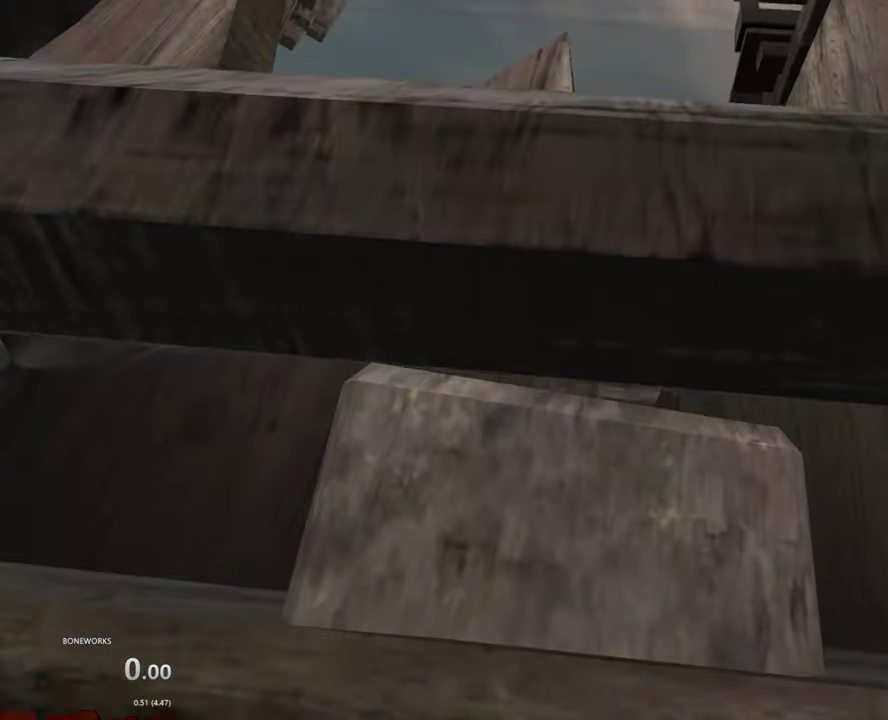
{"buttons": ["R1"], "left_stick": "up", "right_stick": "center", "events": [[17, "L1", "up"]]}
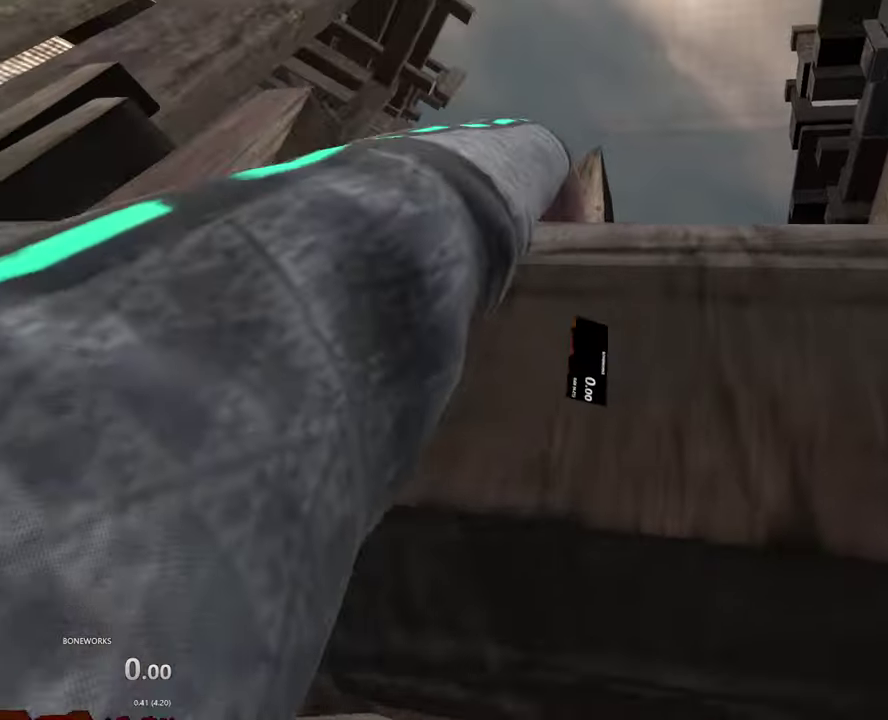
{"buttons": ["L1", "R1"], "left_stick": "up", "right_stick": "center", "events": [[34, "L1", "down"]]}
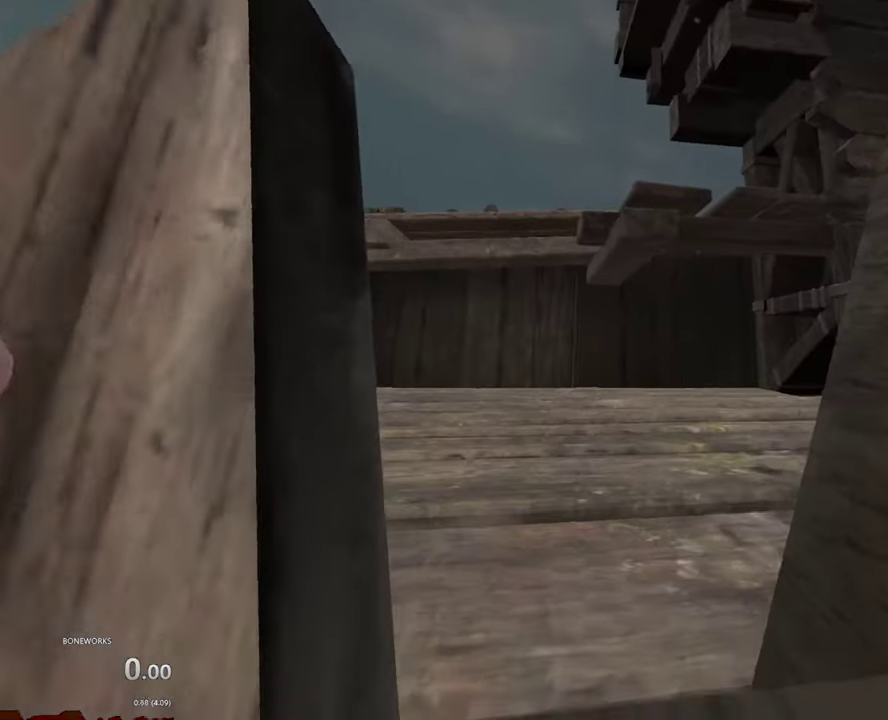
{"buttons": ["L1", "R1"], "left_stick": "up", "right_stick": "center", "events": []}
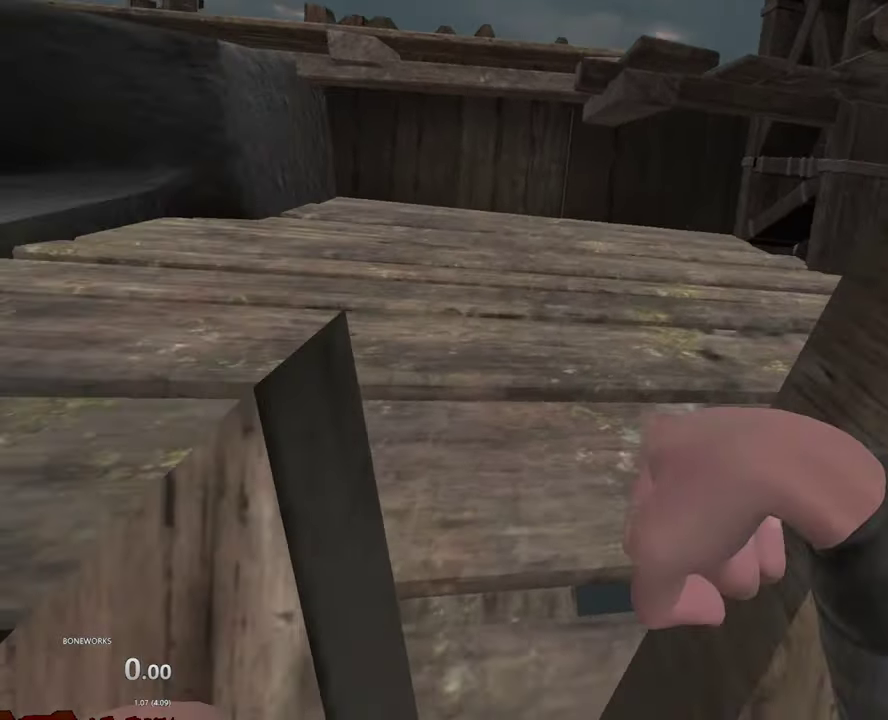
{"buttons": ["L1", "R1"], "left_stick": "up", "right_stick": "down", "events": [[50, "right_stick", "down"]]}
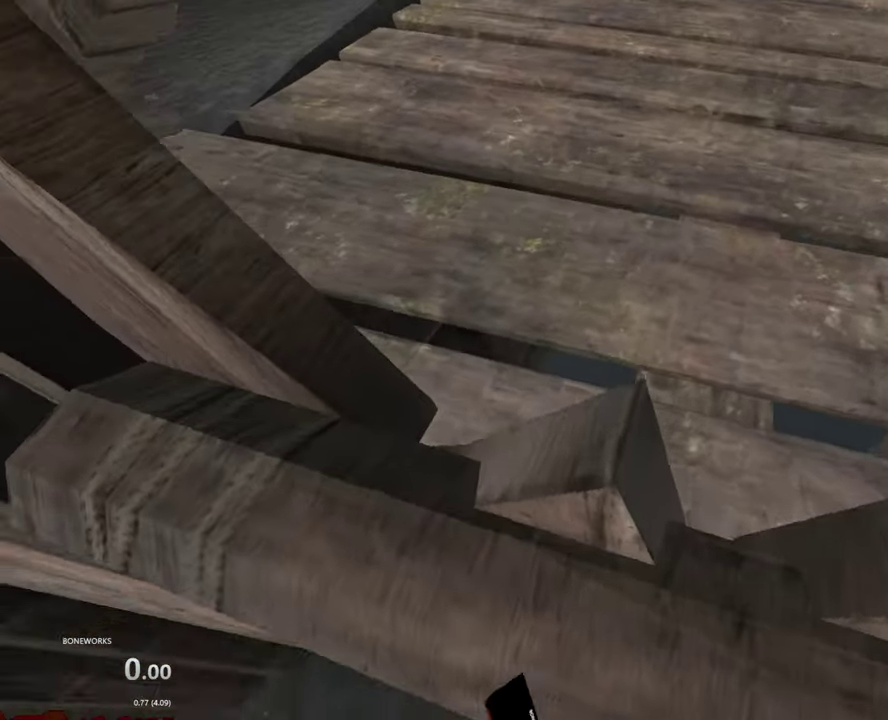
{"buttons": [], "left_stick": "center", "right_stick": "up"}